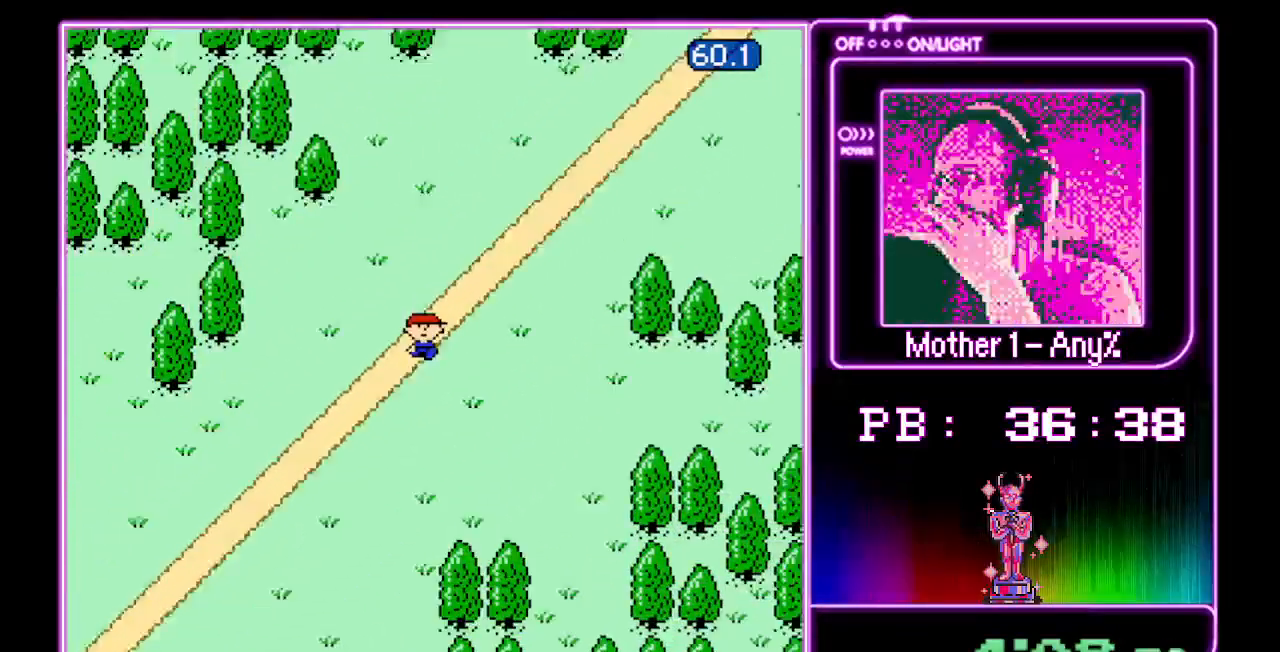
Gameplay with a controller (Nintendo layout); each line is a JSON object with the inputs held at the frame after it. "events" lists button and stick changes between this image and that frame as [ms after this image, input, new state], when the widget could be followed in between. Not read: B L3 R3.
{"buttons": ["DPAD_DOWN", "DPAD_LEFT"], "events": []}
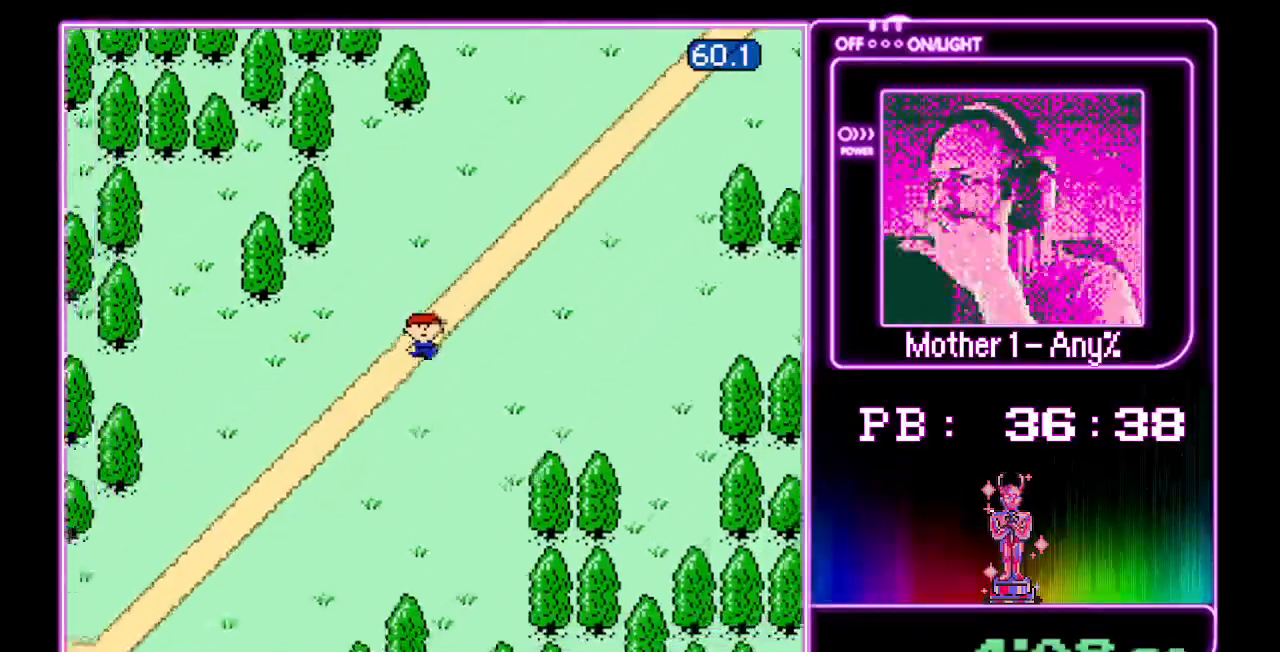
{"buttons": ["DPAD_DOWN", "DPAD_LEFT"], "events": []}
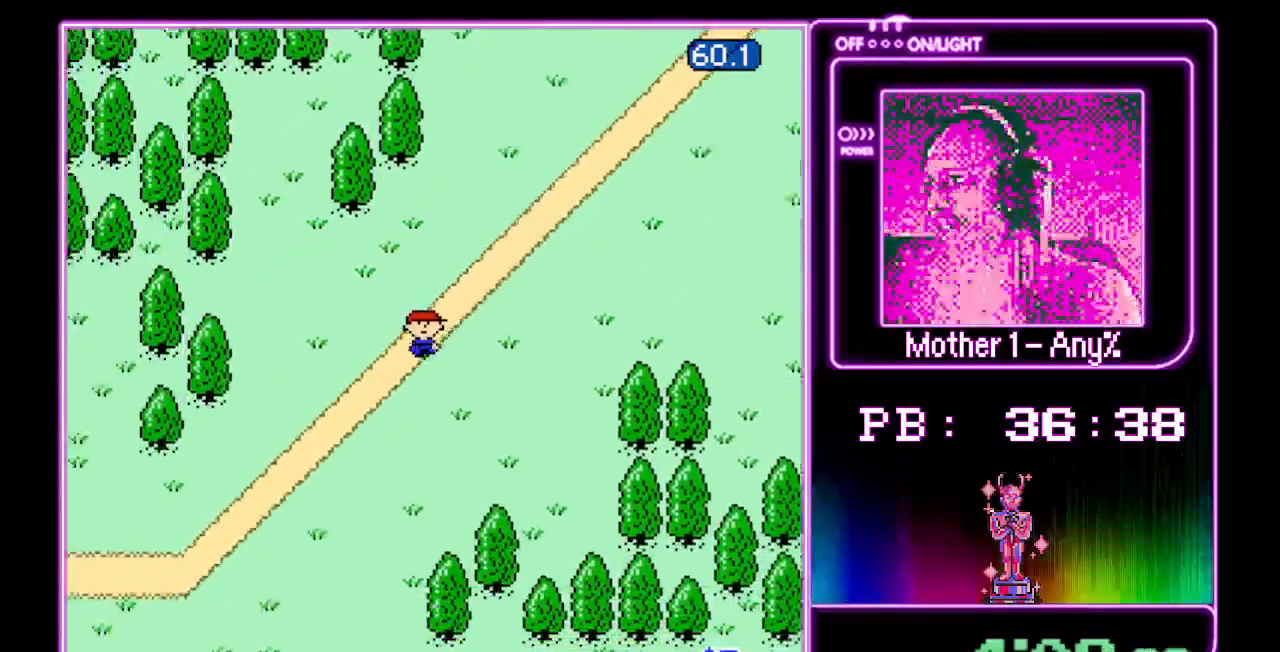
{"buttons": ["DPAD_DOWN", "DPAD_LEFT"], "events": []}
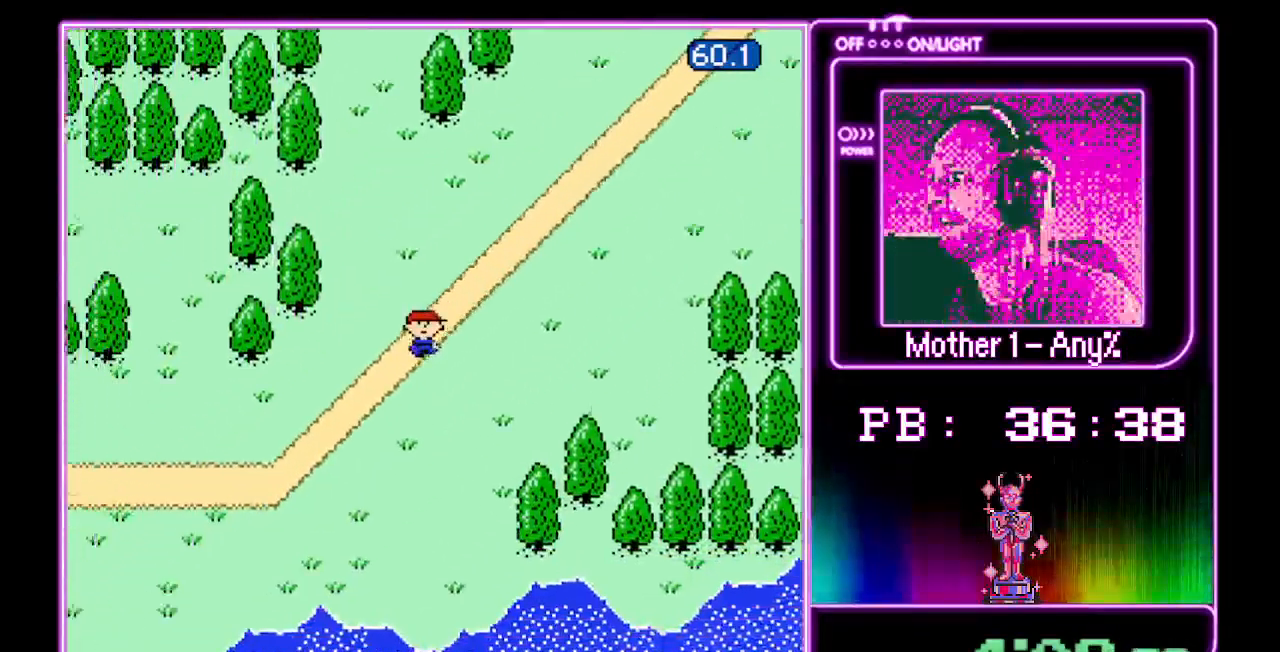
{"buttons": ["DPAD_DOWN", "DPAD_LEFT"]}
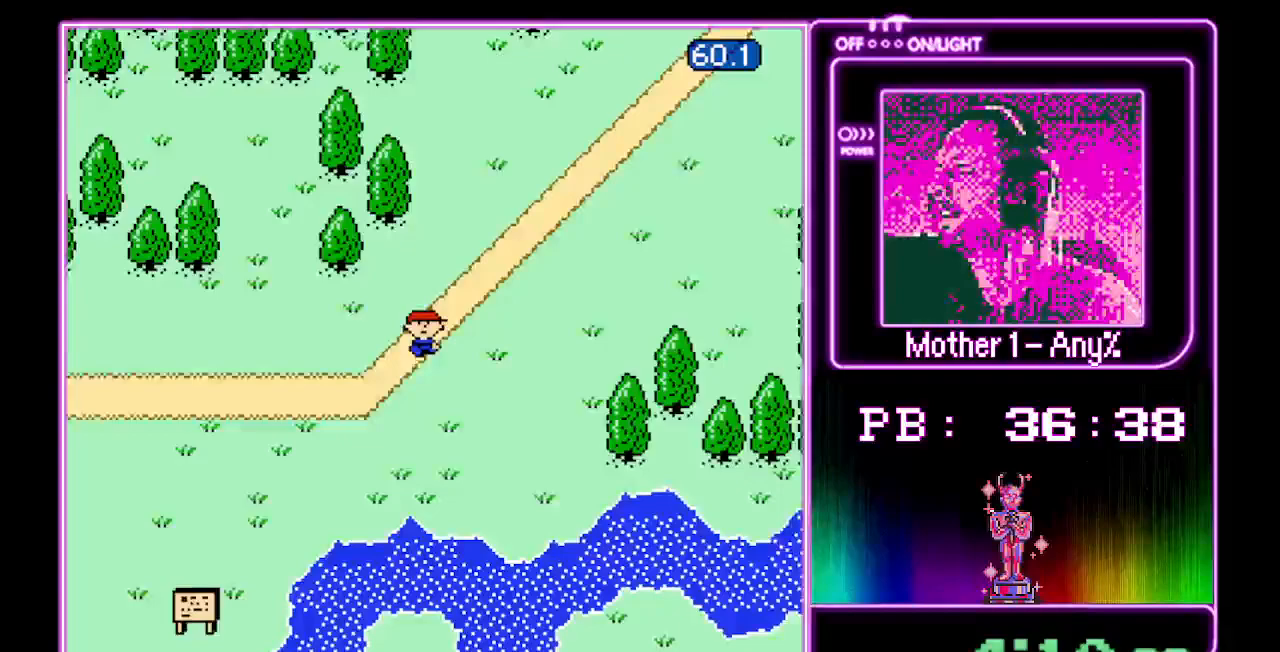
{"buttons": ["DPAD_DOWN", "DPAD_LEFT"], "events": []}
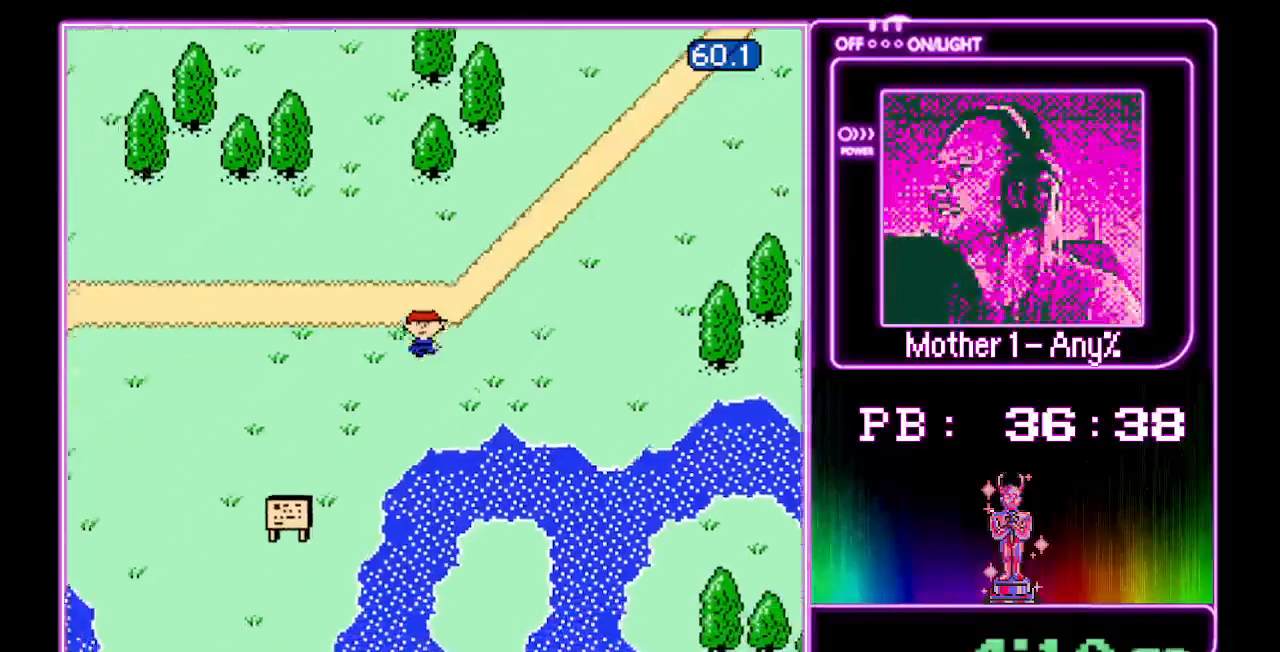
{"buttons": ["DPAD_DOWN"]}
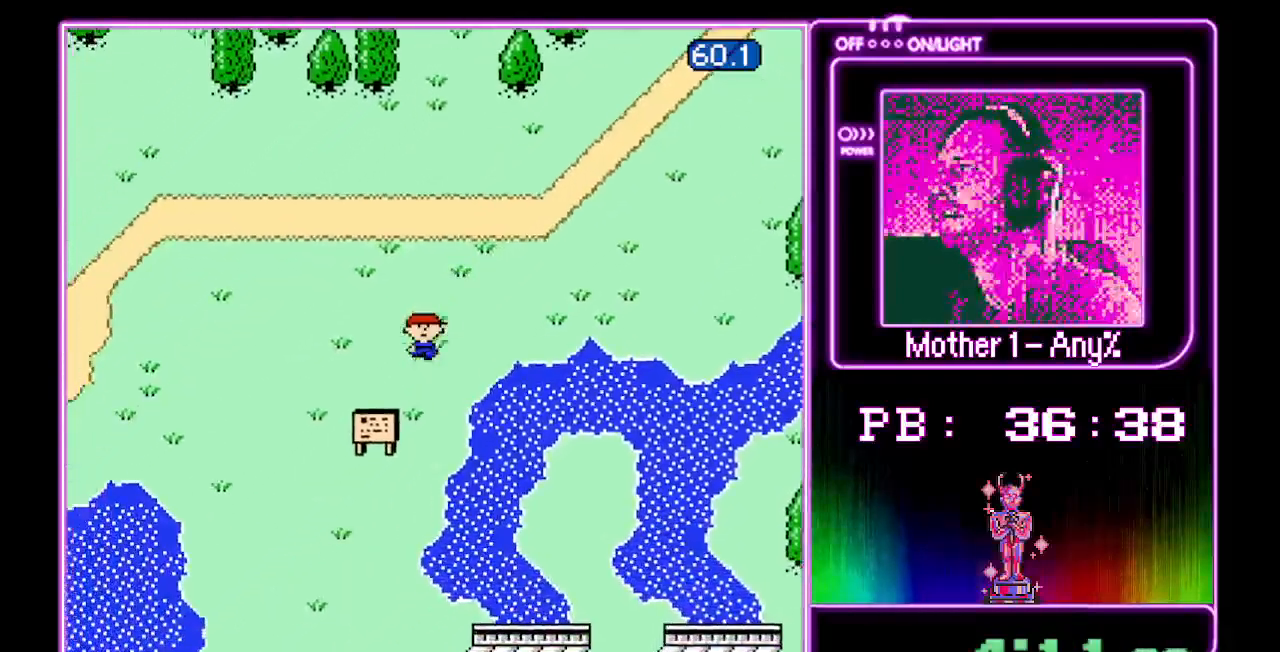
{"buttons": ["DPAD_DOWN"]}
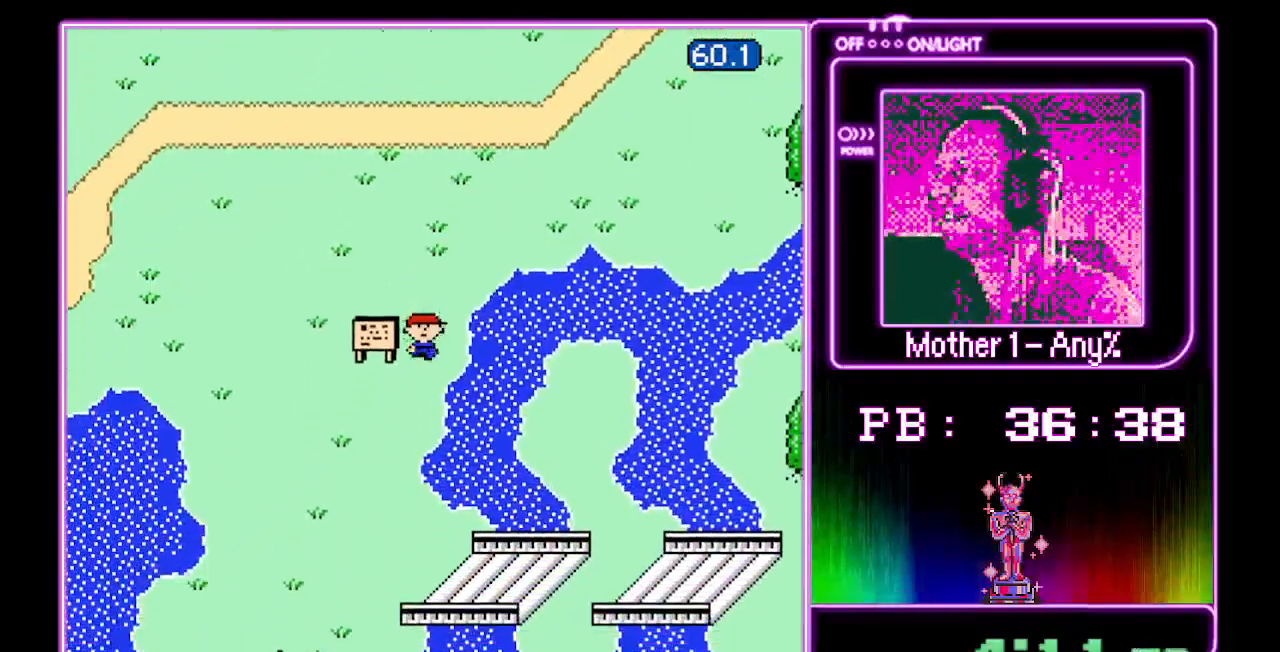
{"buttons": ["DPAD_DOWN", "DPAD_LEFT"], "events": [[433, "DPAD_LEFT", "down"]]}